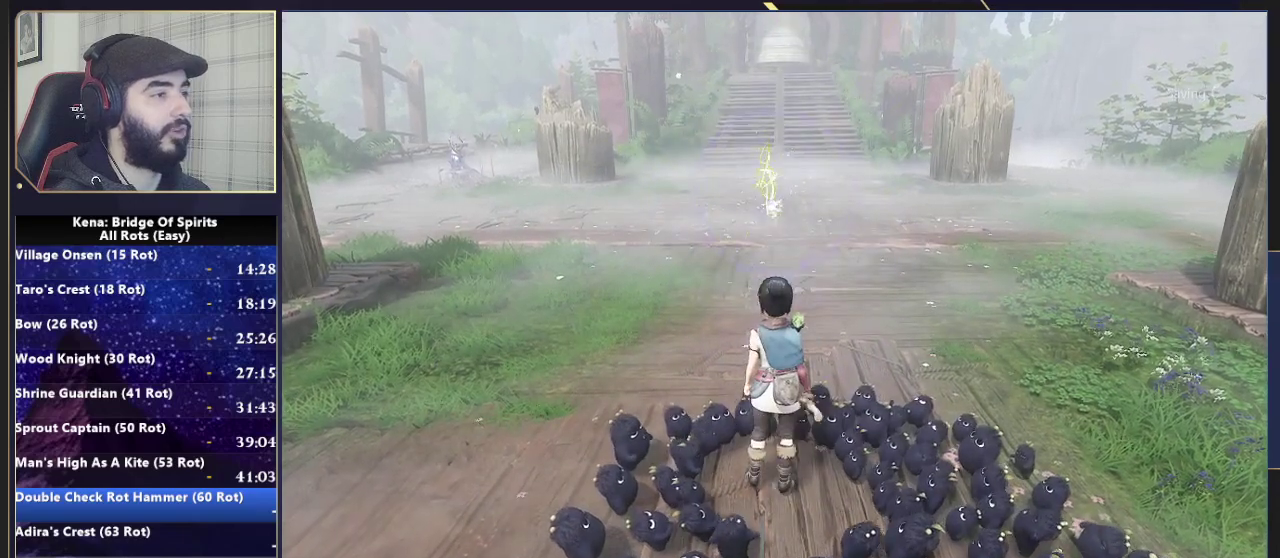
Gameplay with a controller (PlayStation layout); each line is a JSON object with the inputs held at the frame after it. "events" lists button and stick changes between this image and that frame as [ms after this image, input, new state], when the widget could be followed in between.
{"buttons": [], "left_stick": "up", "right_stick": "center", "events": [[33, "TRIANGLE", "up"], [117, "TRIANGLE", "down"], [200, "TRIANGLE", "up"], [317, "TRIANGLE", "down"], [417, "TRIANGLE", "up"]]}
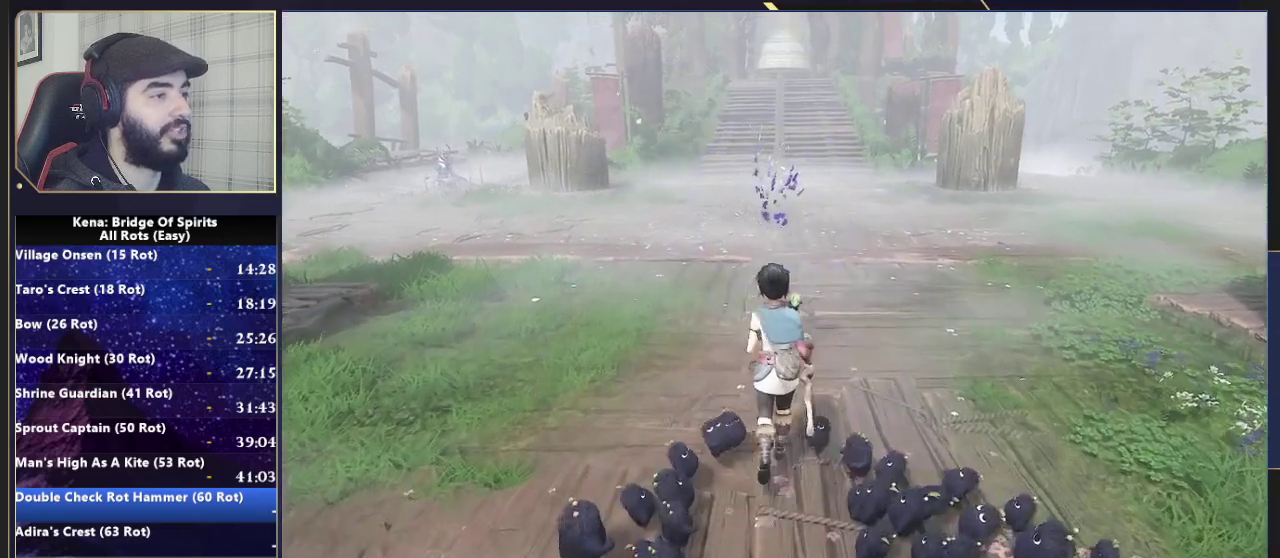
{"buttons": [], "left_stick": "center", "right_stick": "center", "events": [[17, "TRIANGLE", "down"], [33, "left_stick", "center"], [100, "TRIANGLE", "up"], [200, "TRIANGLE", "down"], [283, "TRIANGLE", "up"], [383, "TRIANGLE", "down"], [467, "TRIANGLE", "up"]]}
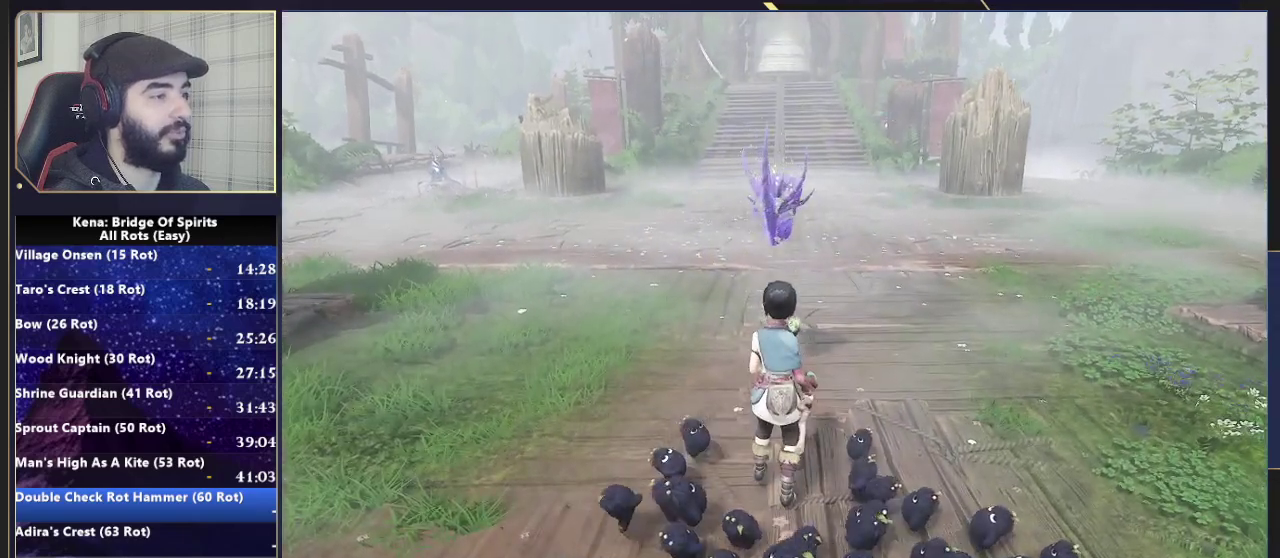
{"buttons": [], "left_stick": "center", "right_stick": "center", "events": [[67, "TRIANGLE", "down"], [150, "TRIANGLE", "up"], [233, "TRIANGLE", "down"], [300, "TRIANGLE", "up"], [383, "TRIANGLE", "down"], [450, "TRIANGLE", "up"]]}
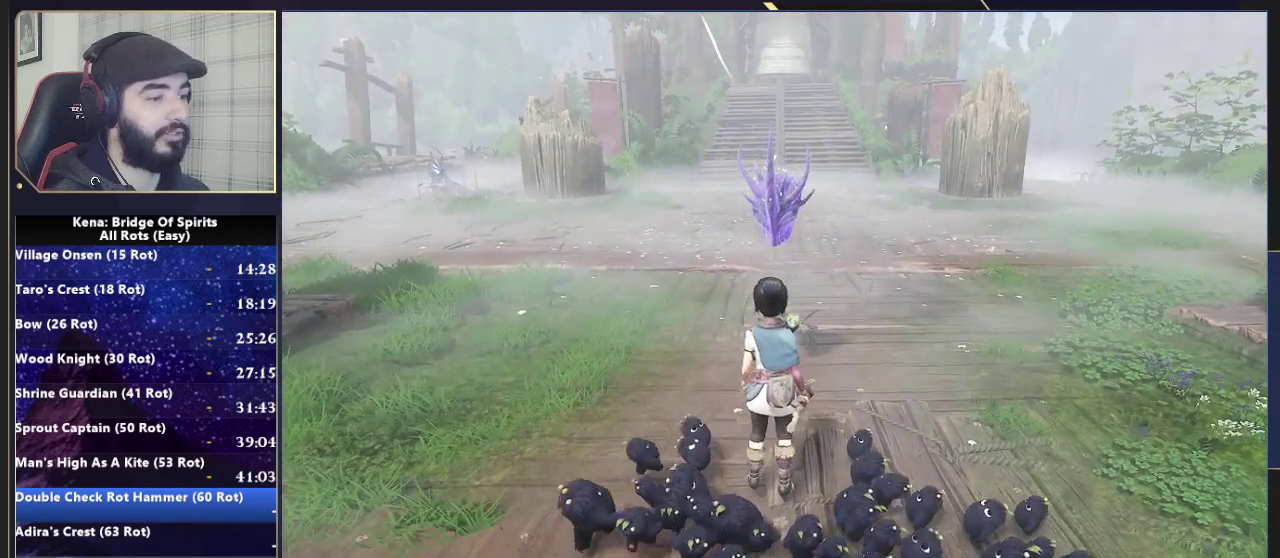
{"buttons": [], "left_stick": "center", "right_stick": "center", "events": [[50, "TRIANGLE", "down"], [133, "TRIANGLE", "up"], [183, "TRIANGLE", "down"], [267, "TRIANGLE", "up"], [350, "TRIANGLE", "down"], [433, "TRIANGLE", "up"]]}
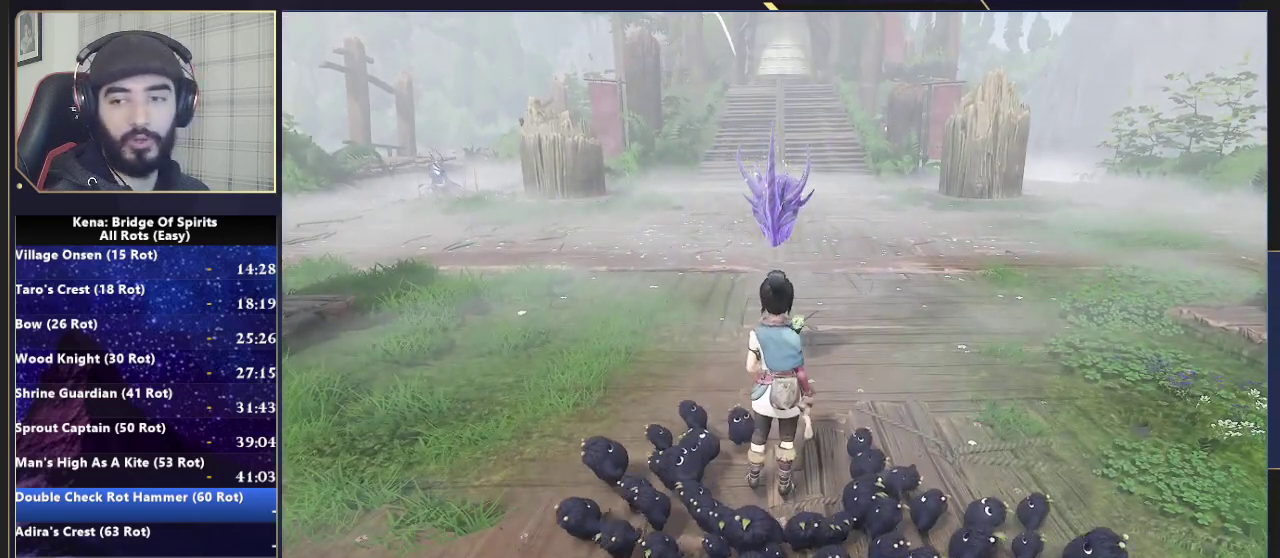
{"buttons": ["L2"], "left_stick": "center", "right_stick": "center", "events": [[17, "TRIANGLE", "down"], [100, "TRIANGLE", "up"], [183, "TRIANGLE", "down"], [283, "TRIANGLE", "up"], [383, "R2", "down"], [467, "R2", "up"], [500, "L2", "down"]]}
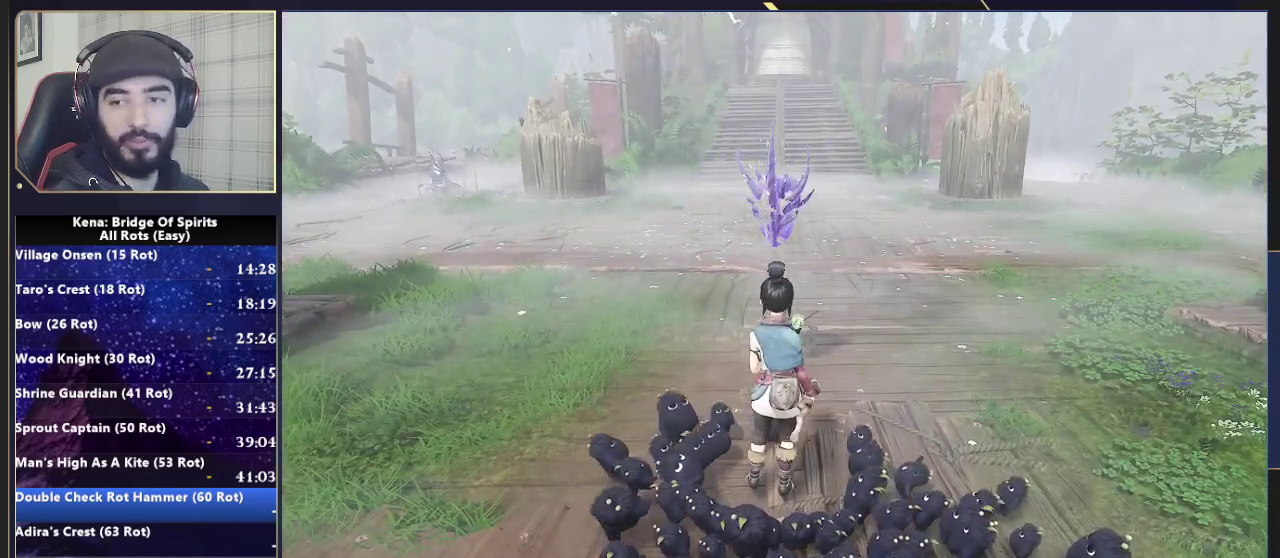
{"buttons": [], "left_stick": "center", "right_stick": "center", "events": [[67, "L2", "up"], [100, "R2", "down"], [150, "R2", "up"], [167, "L2", "down"], [233, "L2", "up"], [267, "R2", "down"], [317, "L2", "down"], [317, "R2", "up"], [383, "L2", "up"]]}
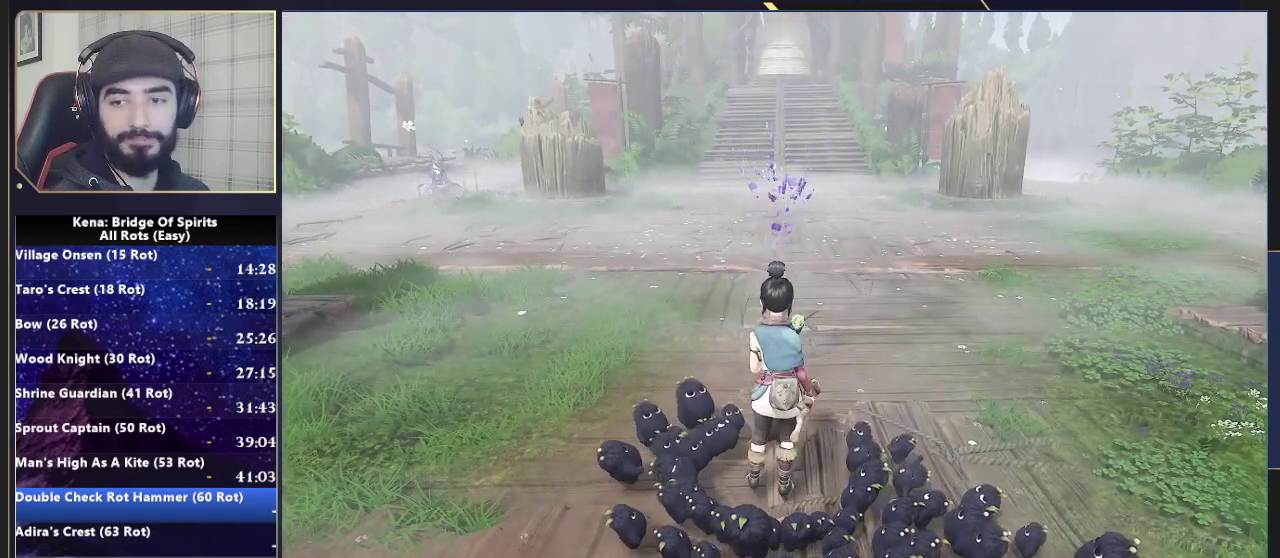
{"buttons": [], "left_stick": "center", "right_stick": "center", "events": []}
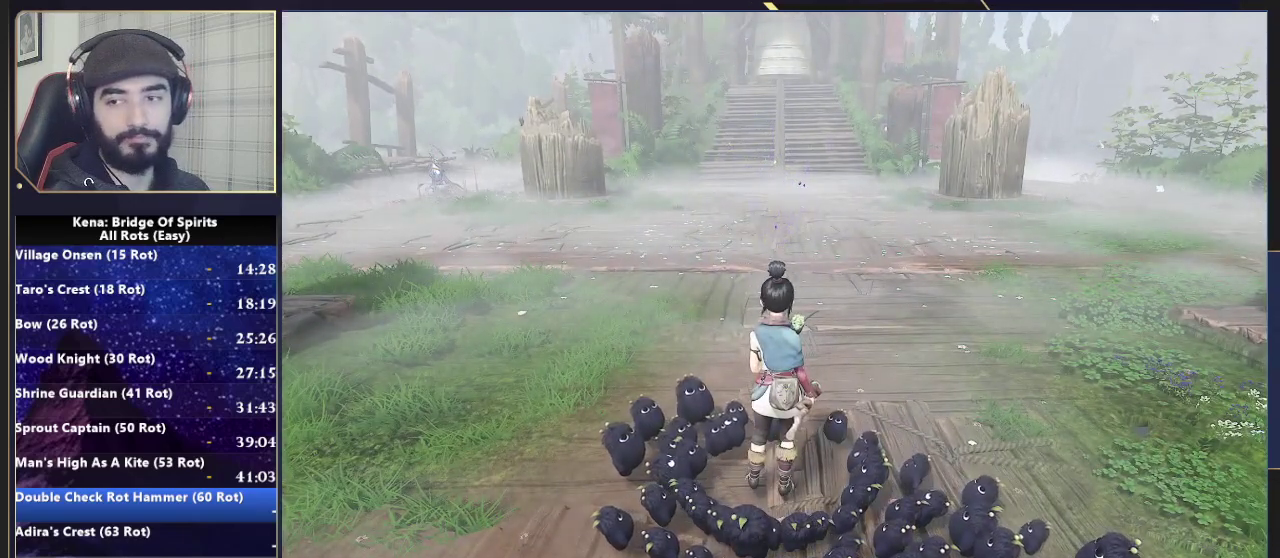
{"buttons": [], "left_stick": "center", "right_stick": "center", "events": []}
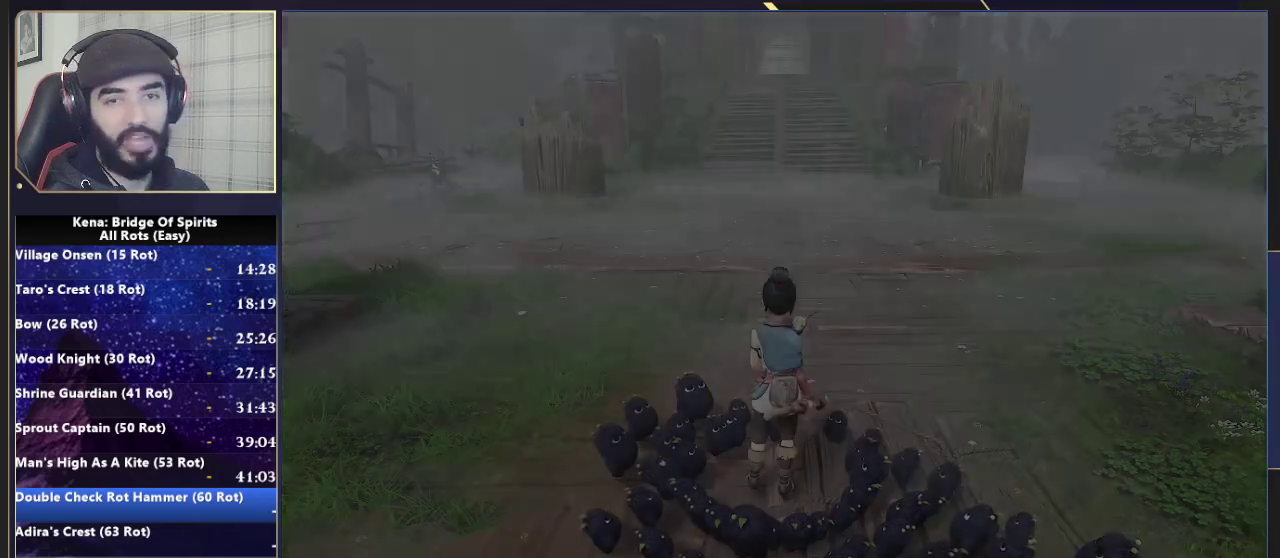
{"buttons": ["CROSS"], "left_stick": "center", "right_stick": "center", "events": [[317, "CROSS", "down"]]}
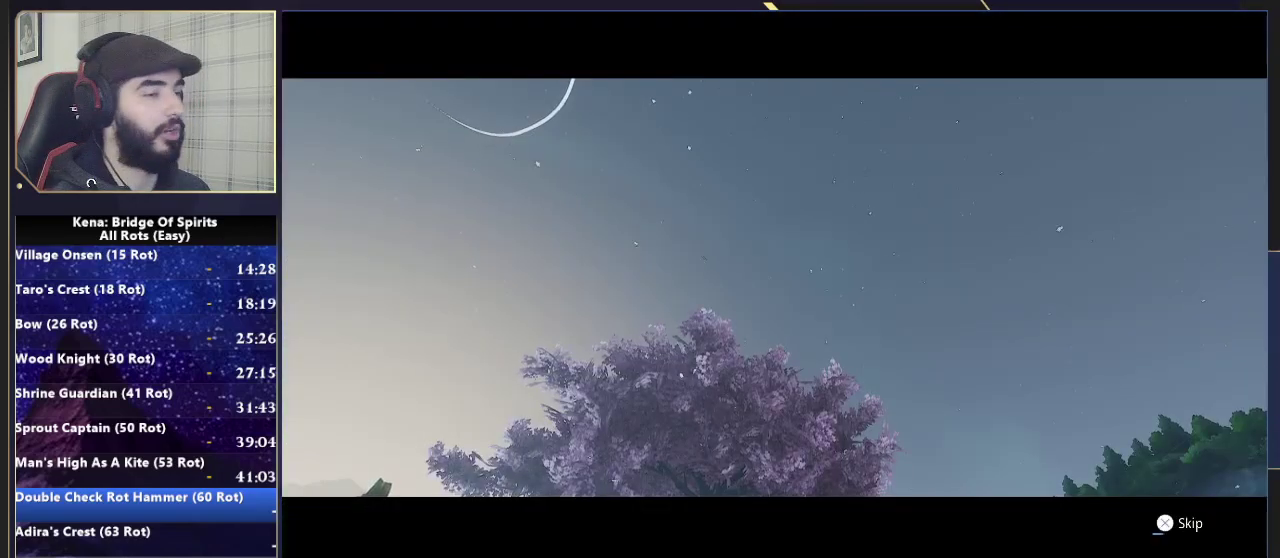
{"buttons": ["CROSS"], "left_stick": "up", "right_stick": "center", "events": [[350, "left_stick", "up"]]}
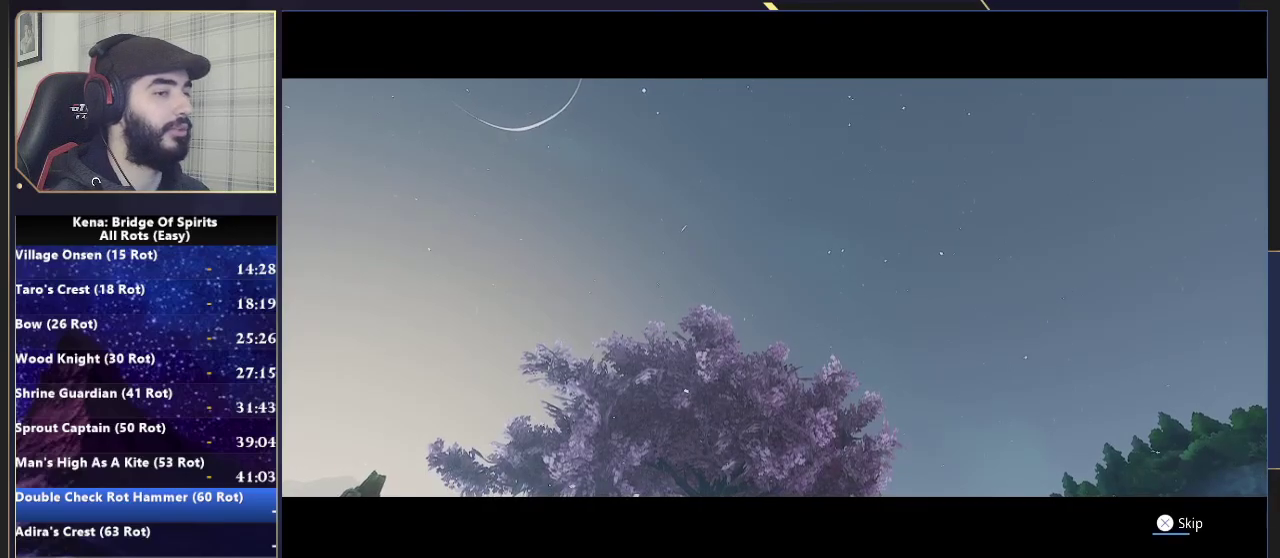
{"buttons": [], "left_stick": "up", "right_stick": "center", "events": [[367, "CROSS", "up"]]}
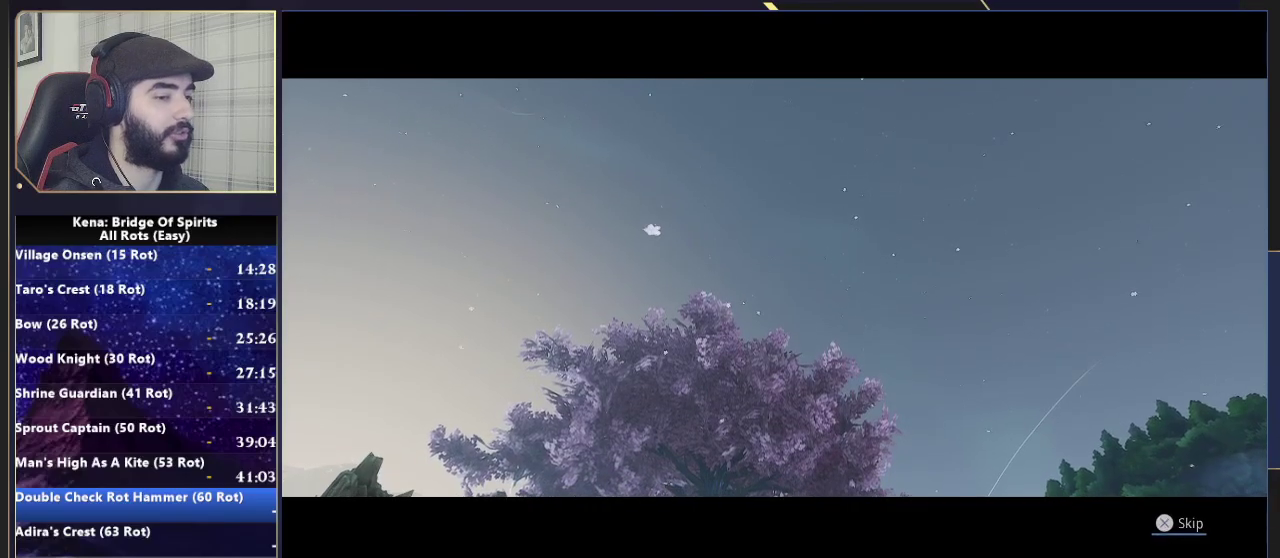
{"buttons": [], "left_stick": "up", "right_stick": "center", "events": []}
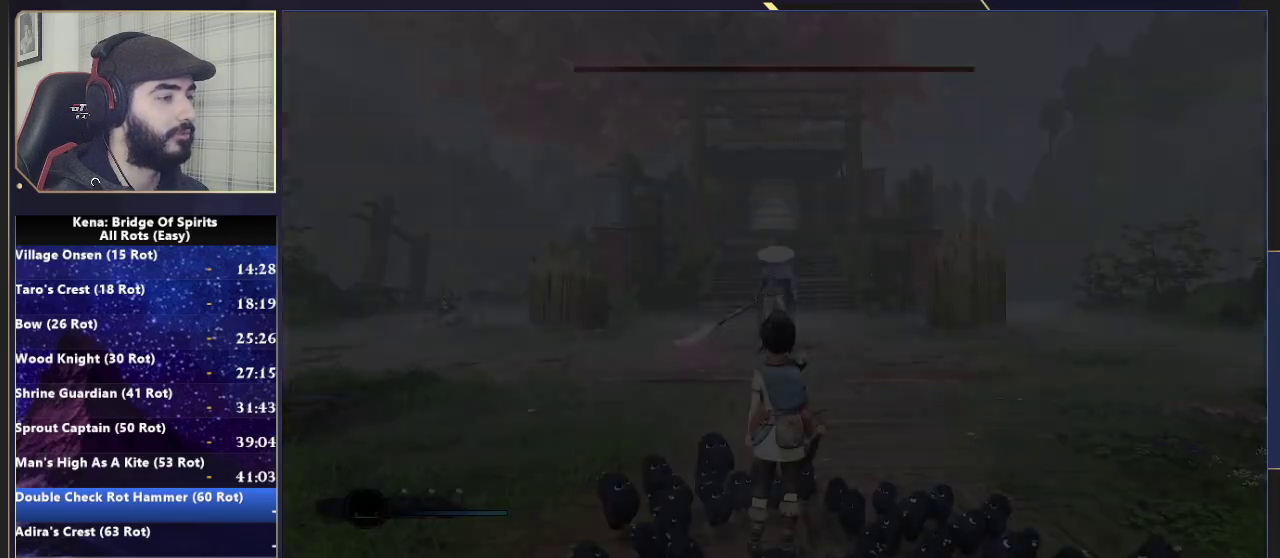
{"buttons": [], "left_stick": "up", "right_stick": "center", "events": [[33, "L3", "down"], [200, "L1", "down"], [200, "L3", "up"], [233, "R1", "down"], [300, "L1", "up"], [317, "R1", "up"]]}
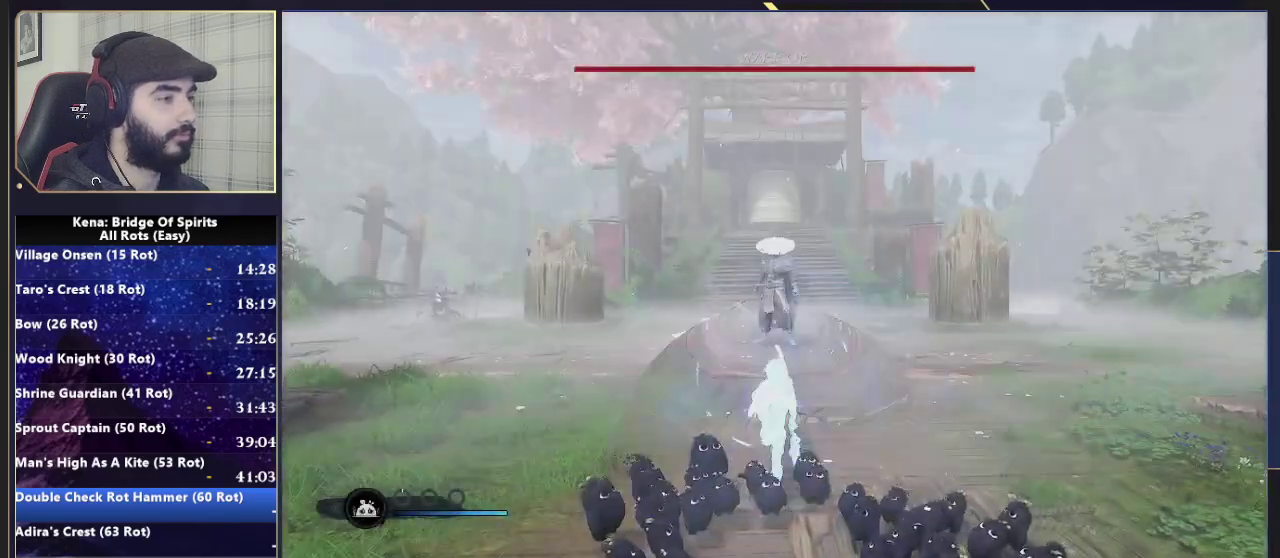
{"buttons": [], "left_stick": "up", "right_stick": "center", "events": []}
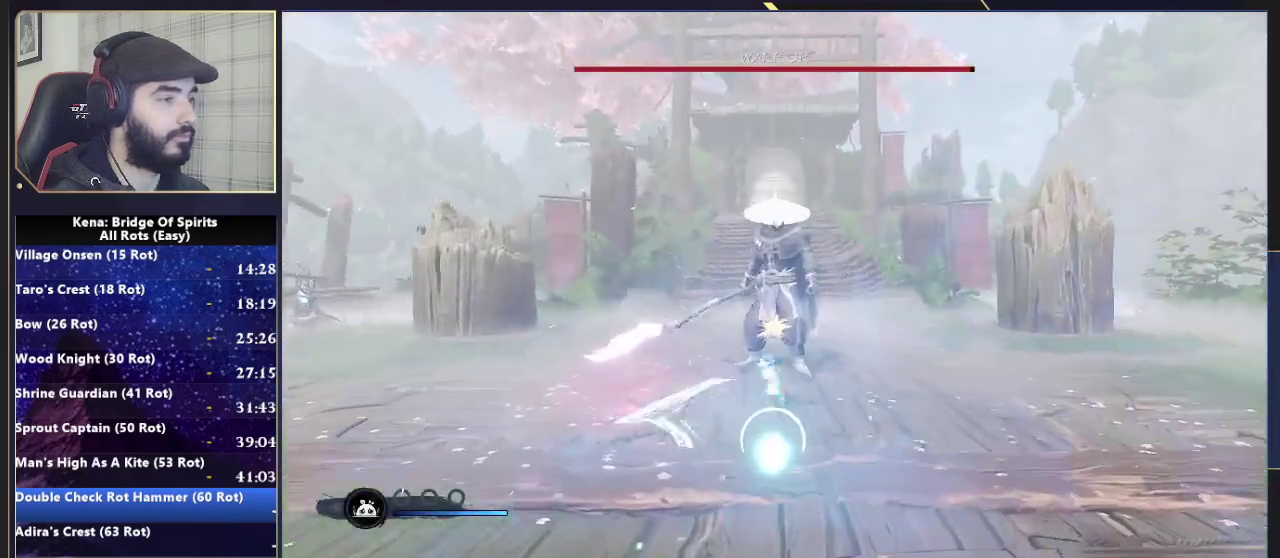
{"buttons": ["L1"], "left_stick": "up", "right_stick": "center", "events": [[300, "L1", "down"], [433, "R1", "down"], [500, "R1", "up"]]}
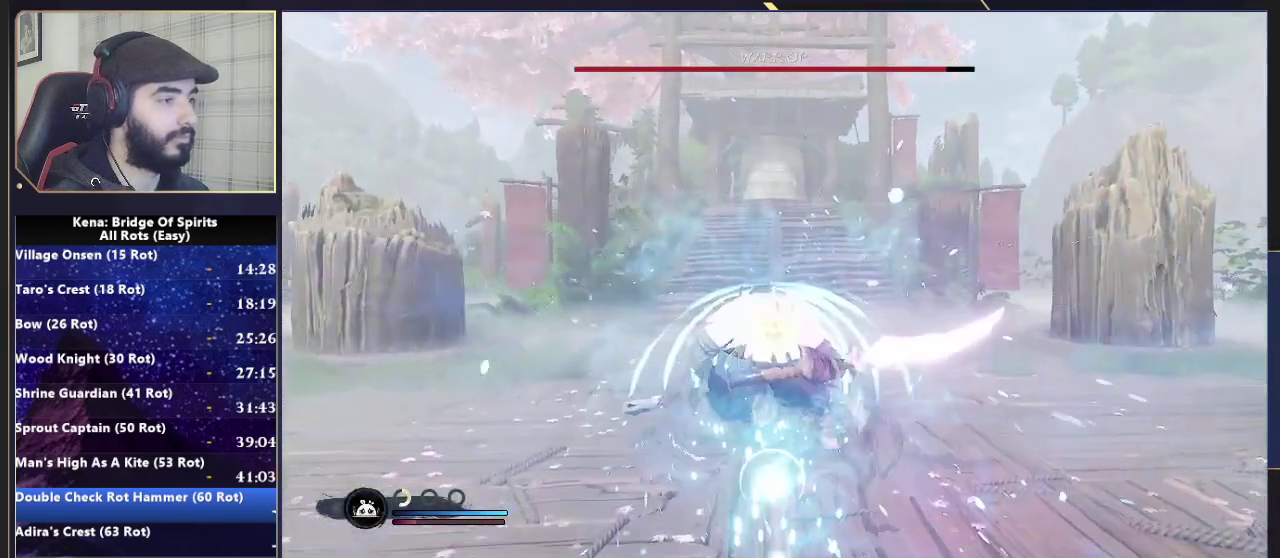
{"buttons": [], "left_stick": "up", "right_stick": "center", "events": [[67, "R1", "down"], [150, "R1", "up"], [167, "L1", "up"]]}
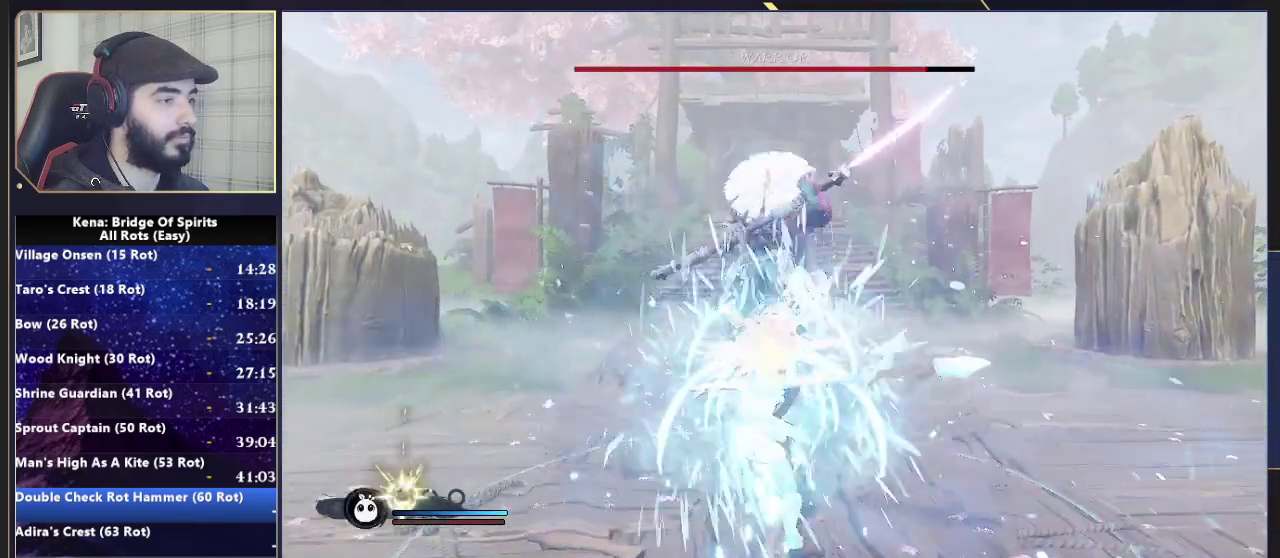
{"buttons": [], "left_stick": "up", "right_stick": "center", "events": [[50, "CIRCLE", "down"], [117, "CIRCLE", "up"], [167, "CIRCLE", "down"], [267, "CIRCLE", "up"]]}